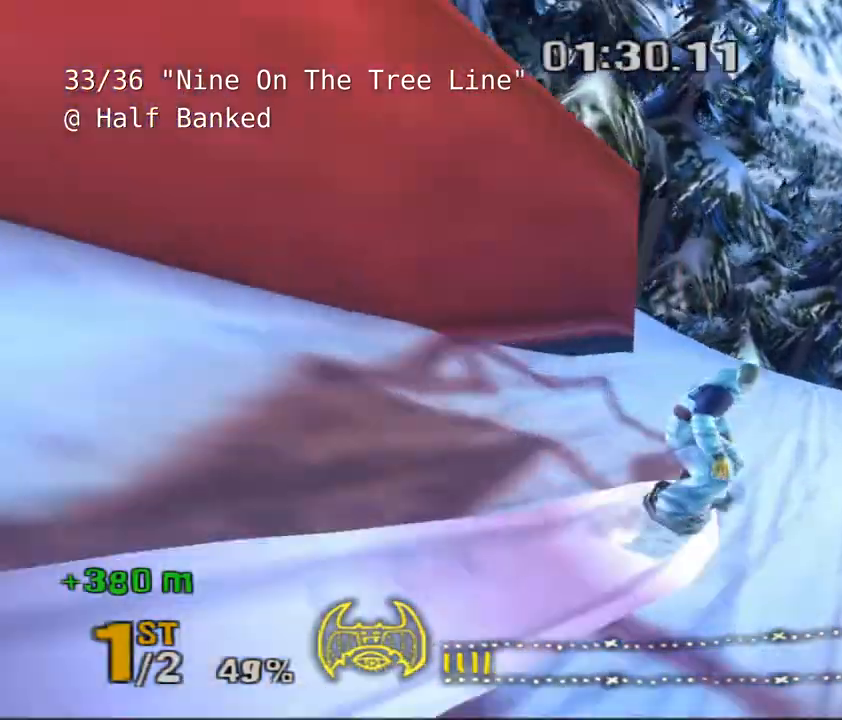
Gameplay with keyboard; each line is a JSON object with the keys held at the frame after it. "events" lists presses ("down") and releases ("up") of "a", "alt", "c", "ctrl", "d", "down", "e", "escape", "f", "f1", "f10", "f11", "f12", "f2", "f3", "f4", "f5", "f6", "f7", "f8", "f9", "left", "q", "r", "right", "s", "shift", "space", "super", "t", "up", "v", "w", "x" and "z" between this image and that frame as [ms after this image, input, new state], when the widget could be followed in between. No other keys are recorded. Mouse input is not recorded.
{"keys": []}
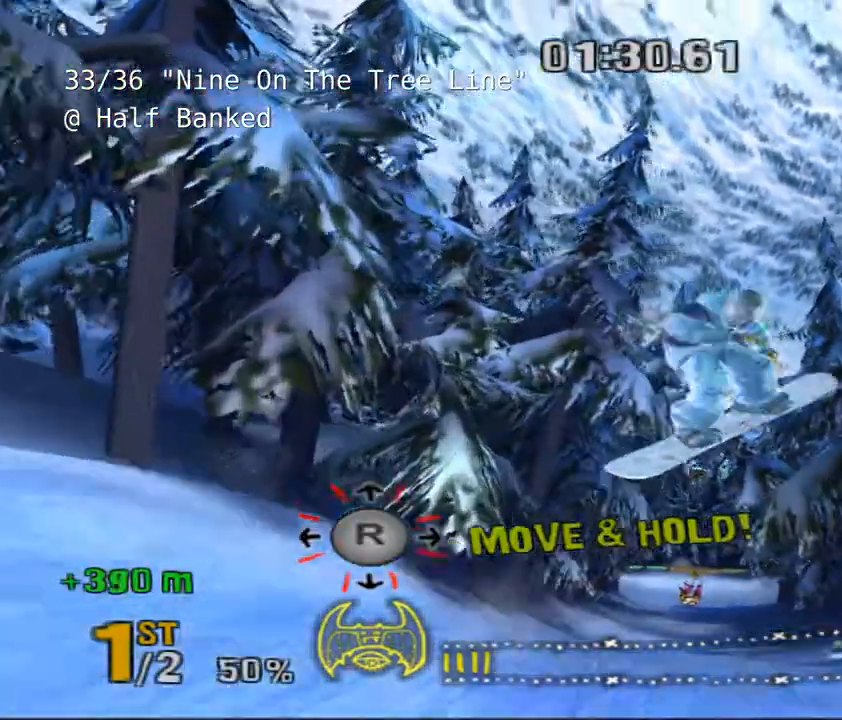
{"keys": ["shift"], "events": [[83, "shift", "down"]]}
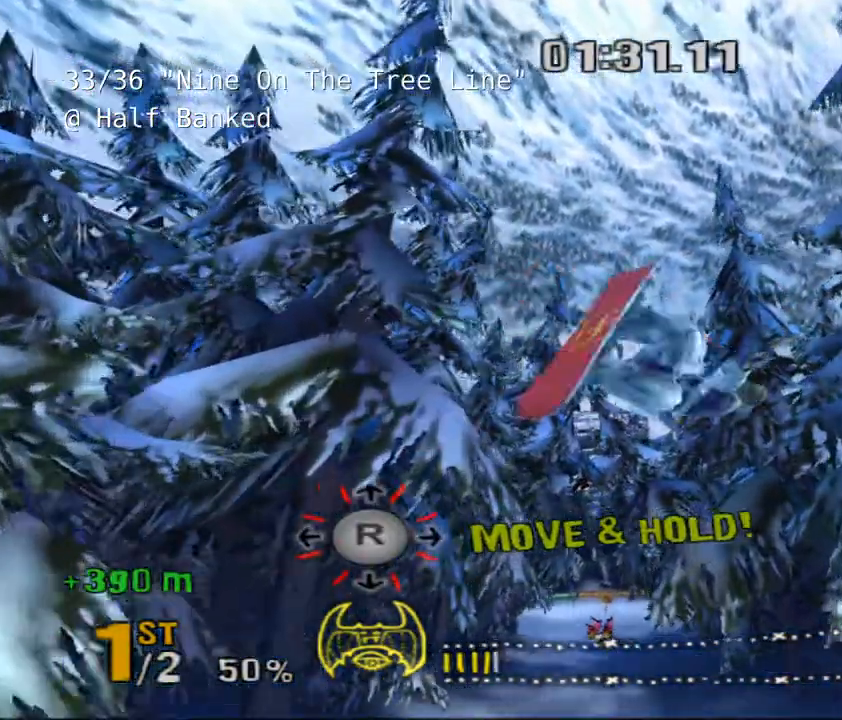
{"keys": []}
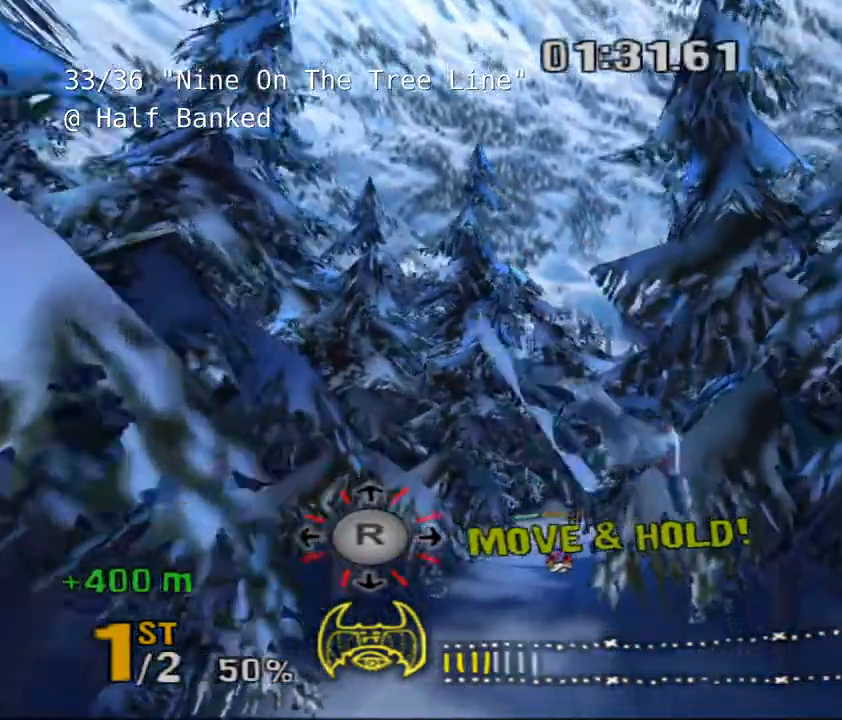
{"keys": [], "events": []}
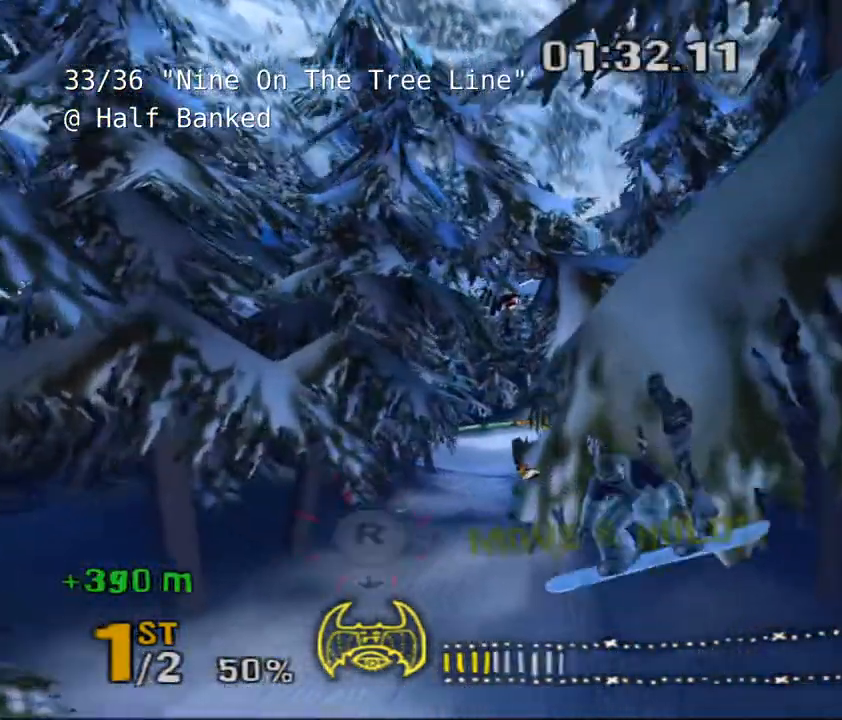
{"keys": ["a"], "events": [[167, "a", "down"]]}
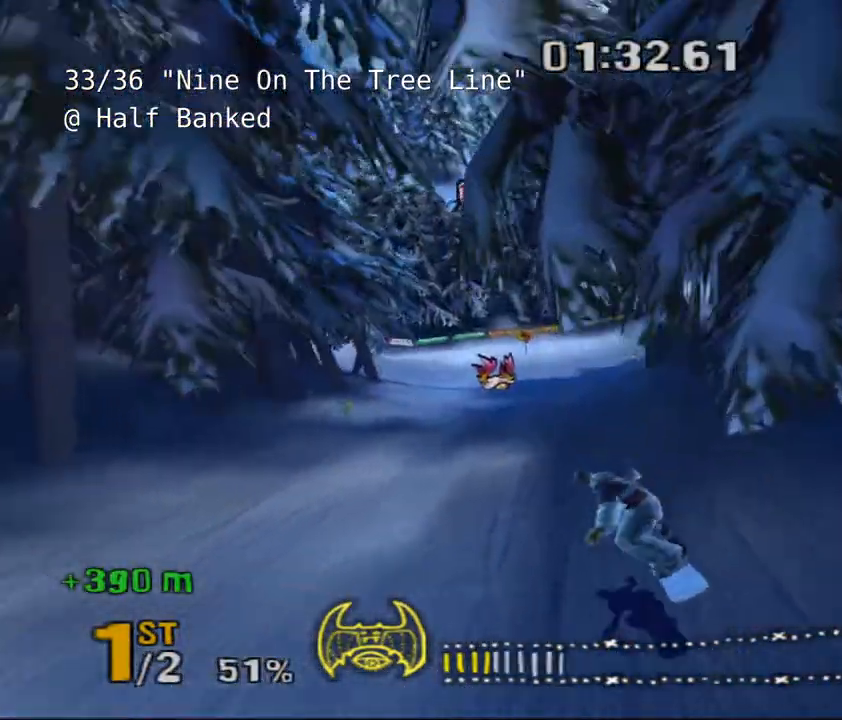
{"keys": ["shift", "w"], "events": [[33, "a", "up"], [33, "shift", "down"], [133, "a", "down"], [133, "w", "down"], [367, "a", "up"]]}
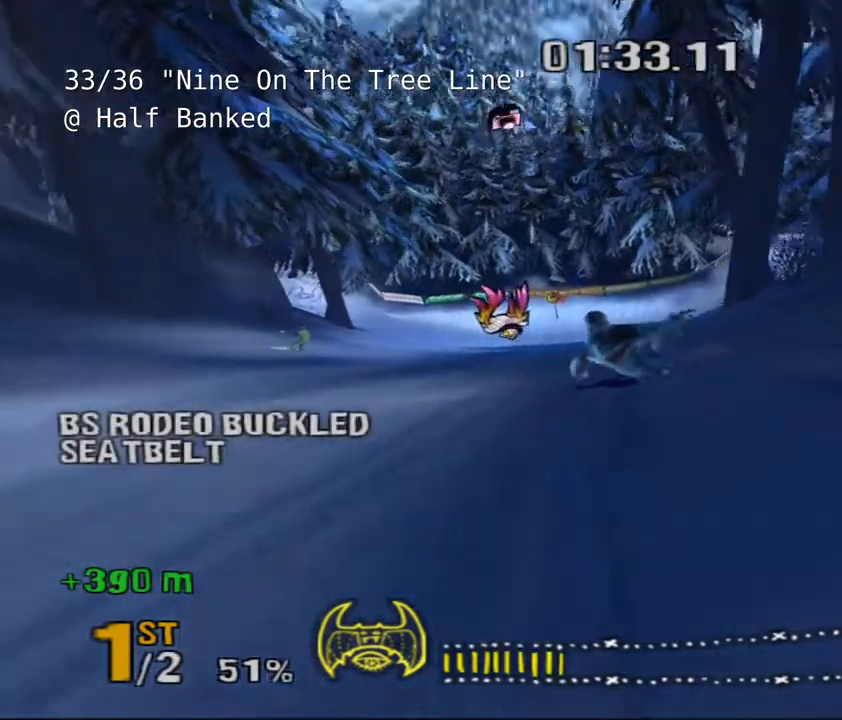
{"keys": [], "events": [[17, "a", "down"], [83, "shift", "up"], [83, "w", "up"], [183, "a", "up"], [233, "d", "down"], [267, "d", "up"], [400, "a", "down"], [467, "a", "up"]]}
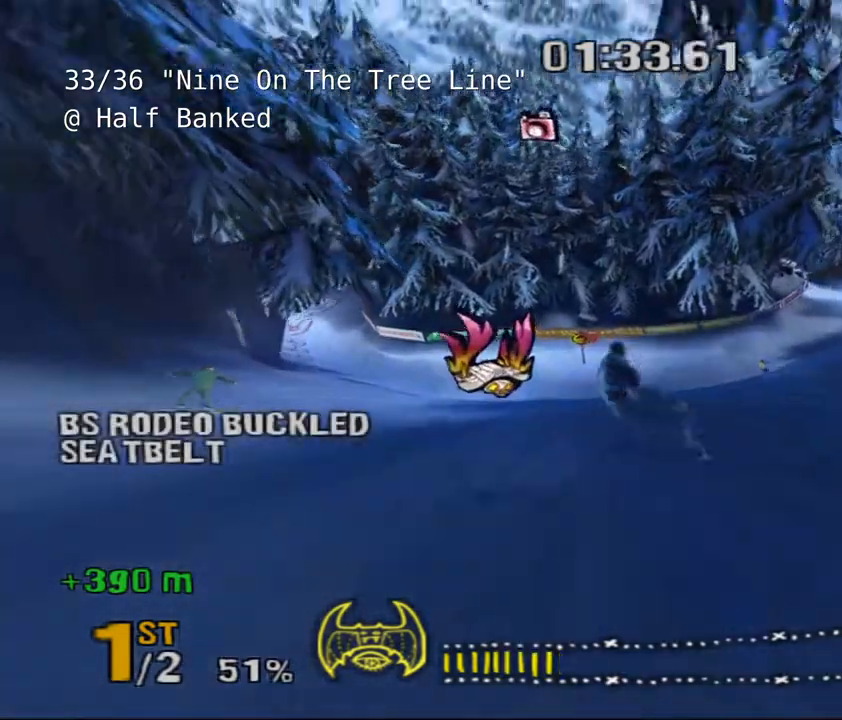
{"keys": ["d"], "events": [[67, "a", "down"], [283, "a", "up"], [417, "d", "down"]]}
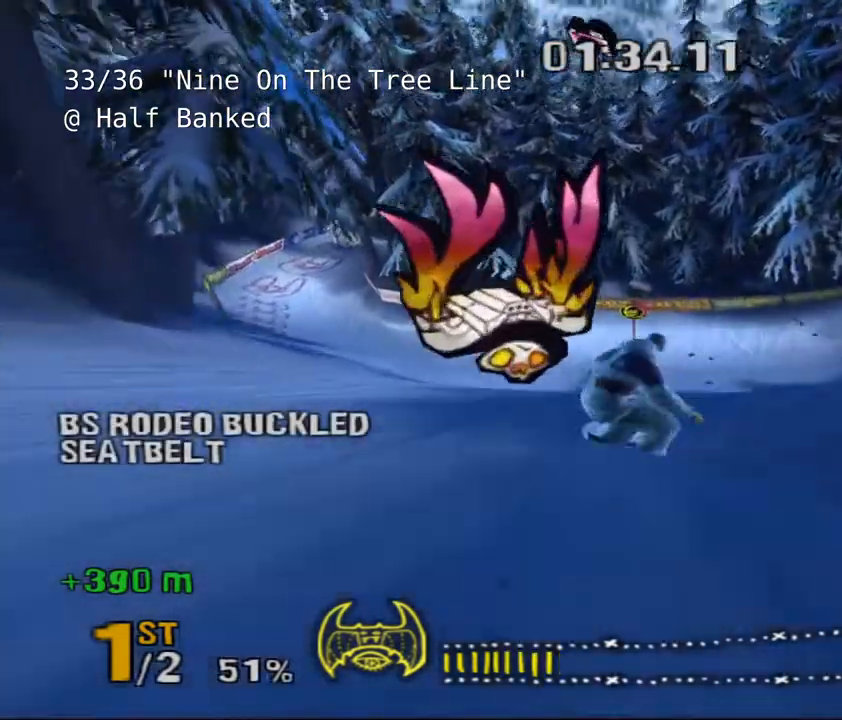
{"keys": ["d", "shift", "space", "w"], "events": [[83, "shift", "down"], [83, "w", "down"], [150, "space", "down"]]}
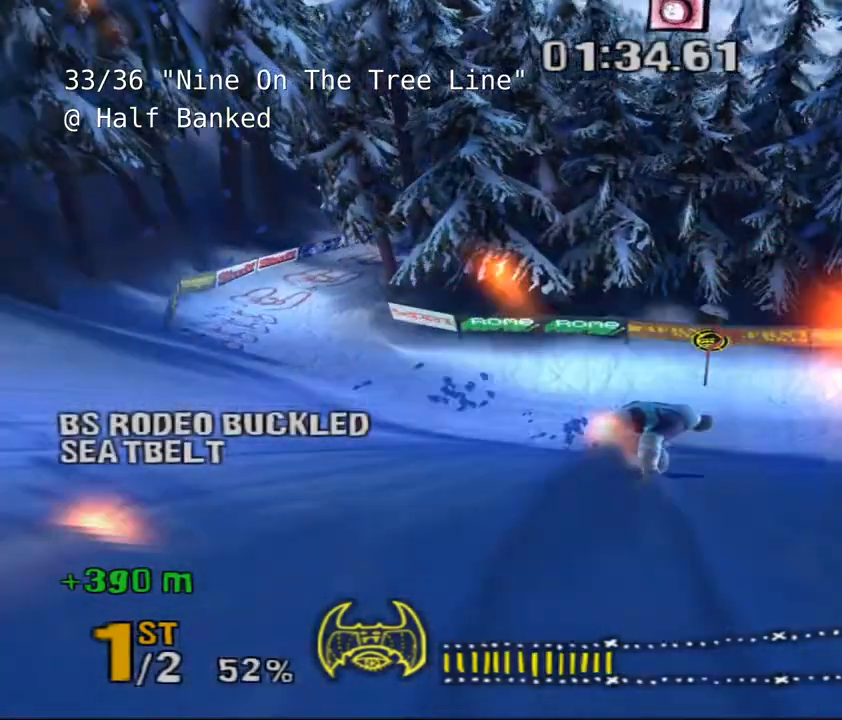
{"keys": ["shift", "space", "w"], "events": [[483, "d", "up"]]}
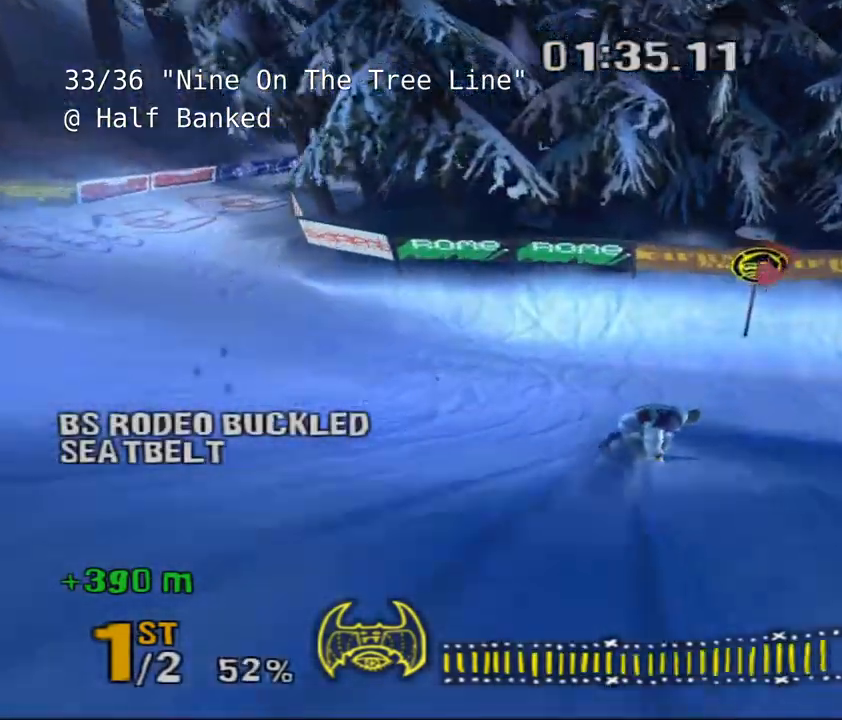
{"keys": ["shift", "space", "w"], "events": []}
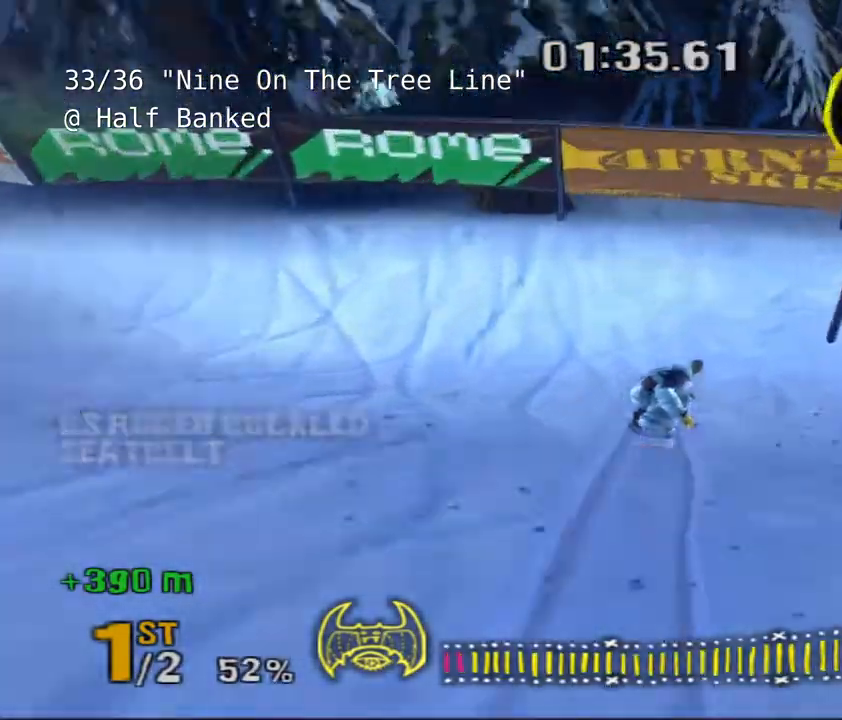
{"keys": ["shift", "space", "w"], "events": []}
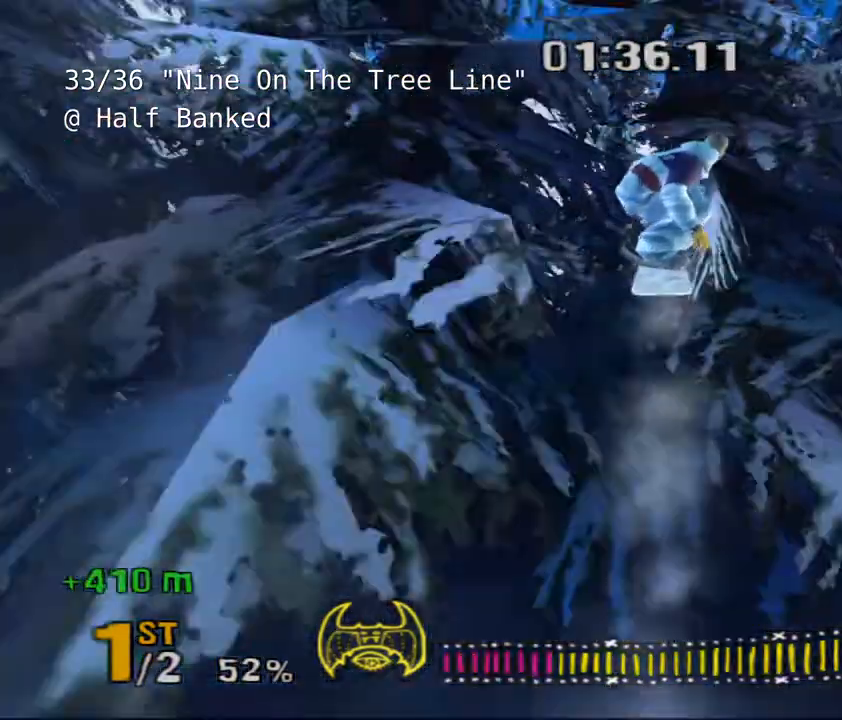
{"keys": ["shift", "space", "w"], "events": []}
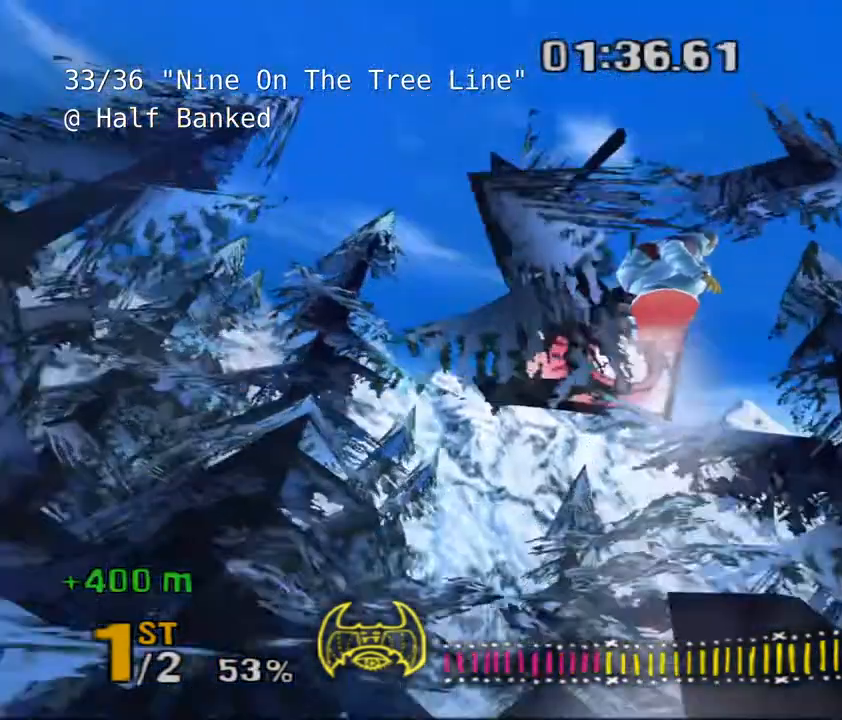
{"keys": ["shift", "space", "w"], "events": []}
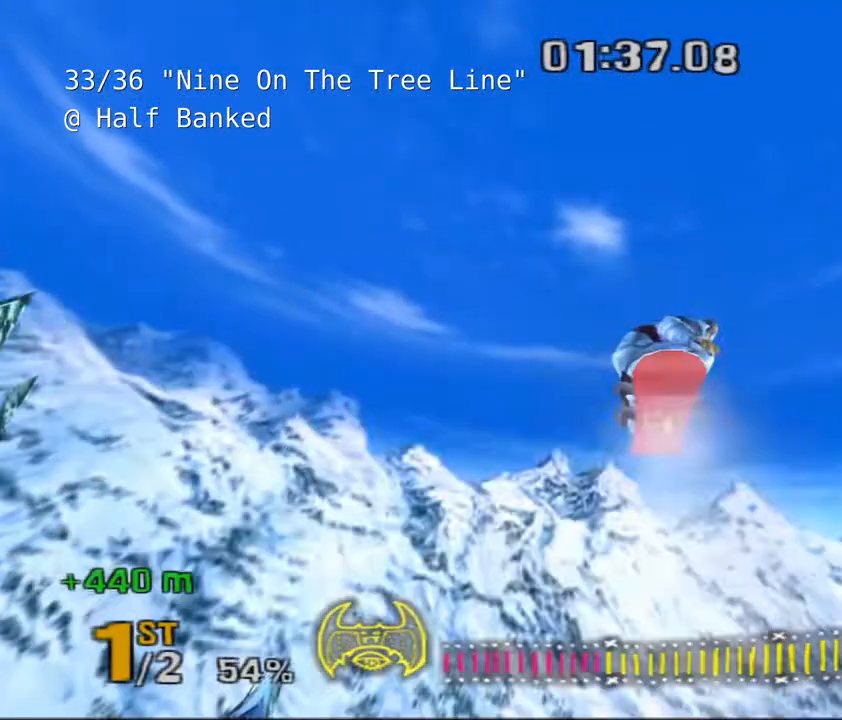
{"keys": [], "events": [[400, "shift", "up"], [400, "w", "up"], [433, "space", "up"]]}
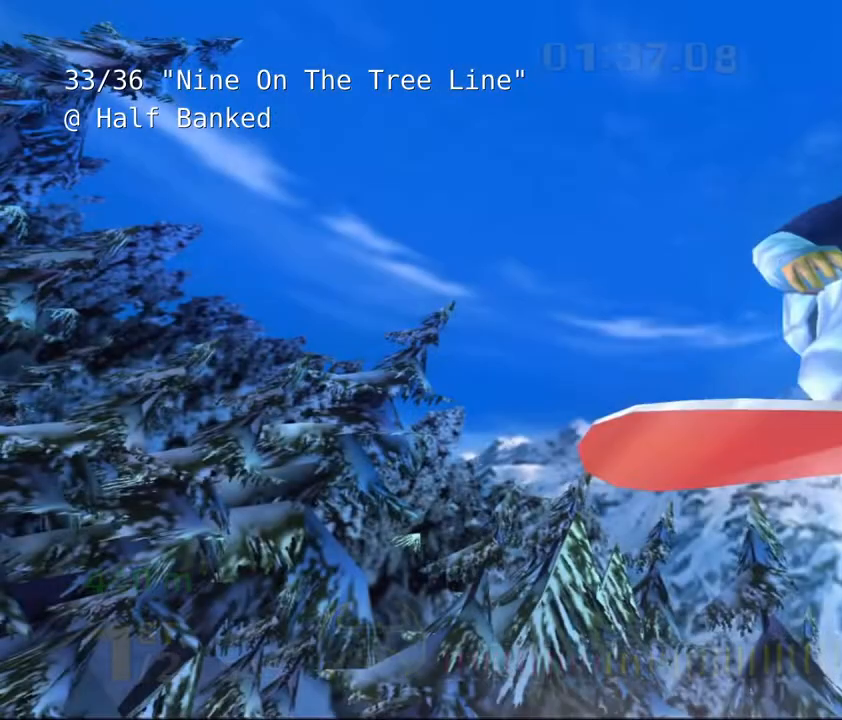
{"keys": [], "events": []}
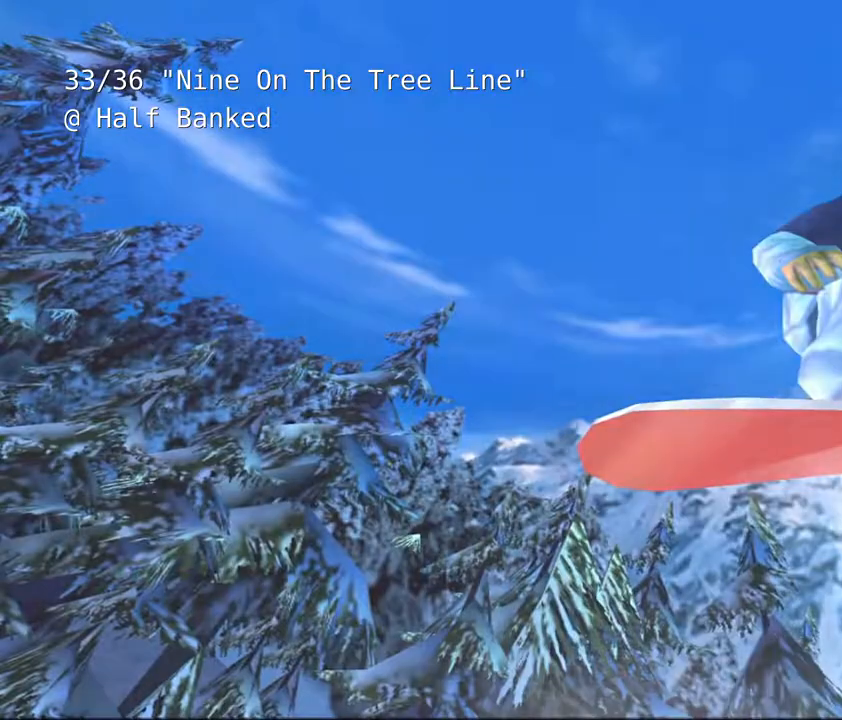
{"keys": []}
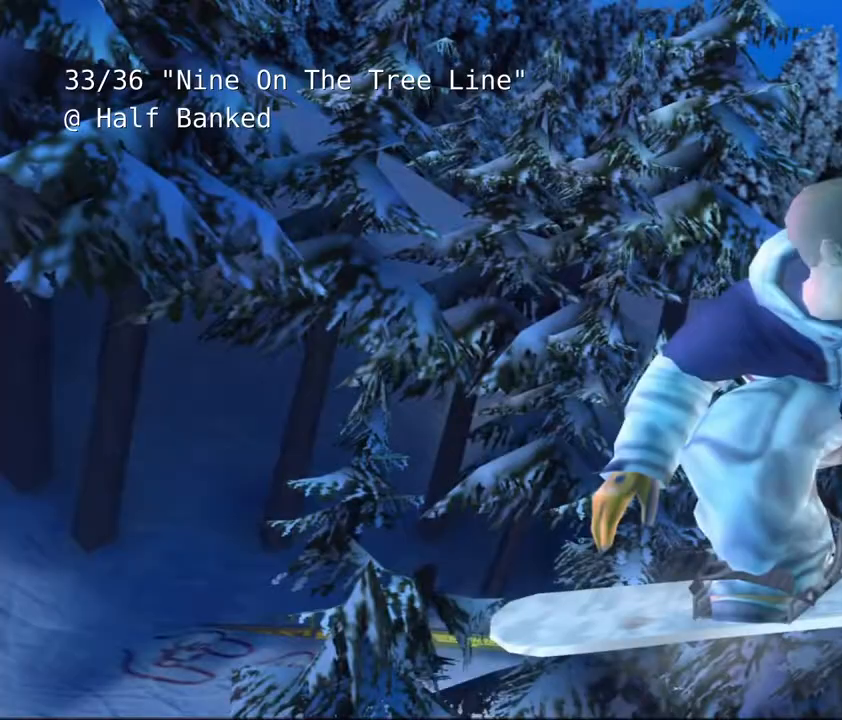
{"keys": [], "events": []}
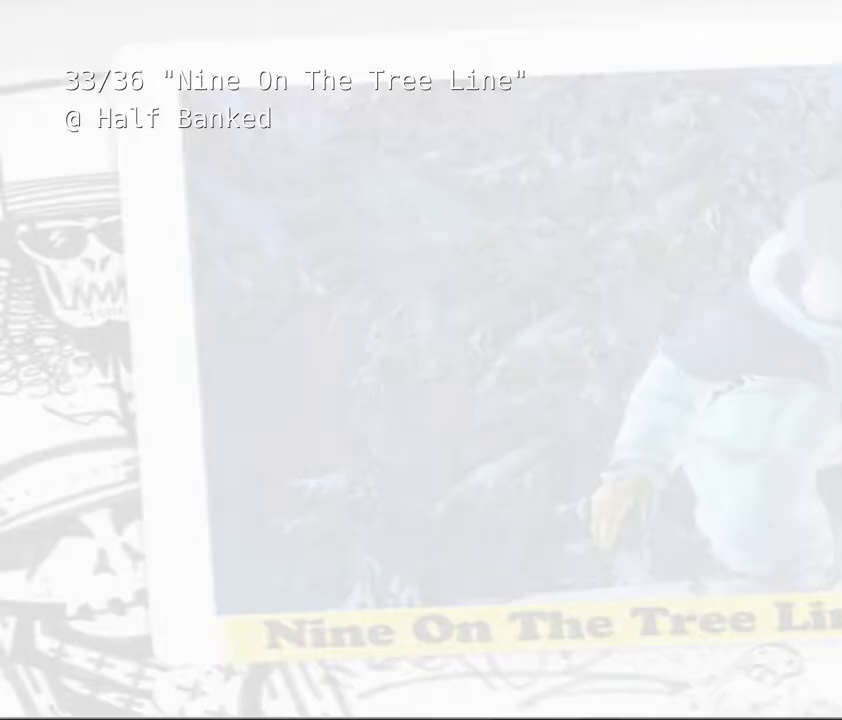
{"keys": []}
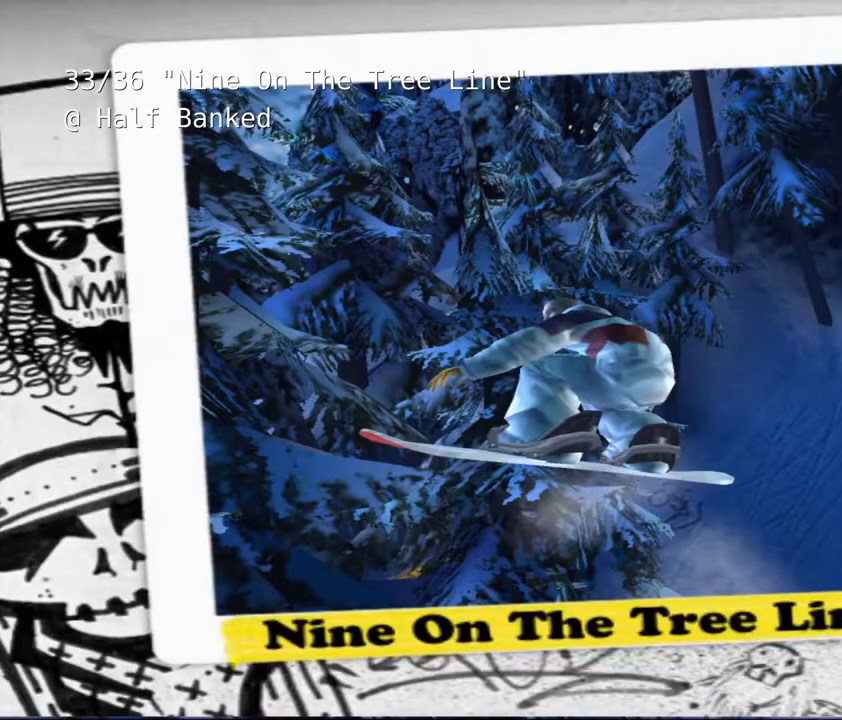
{"keys": [], "events": []}
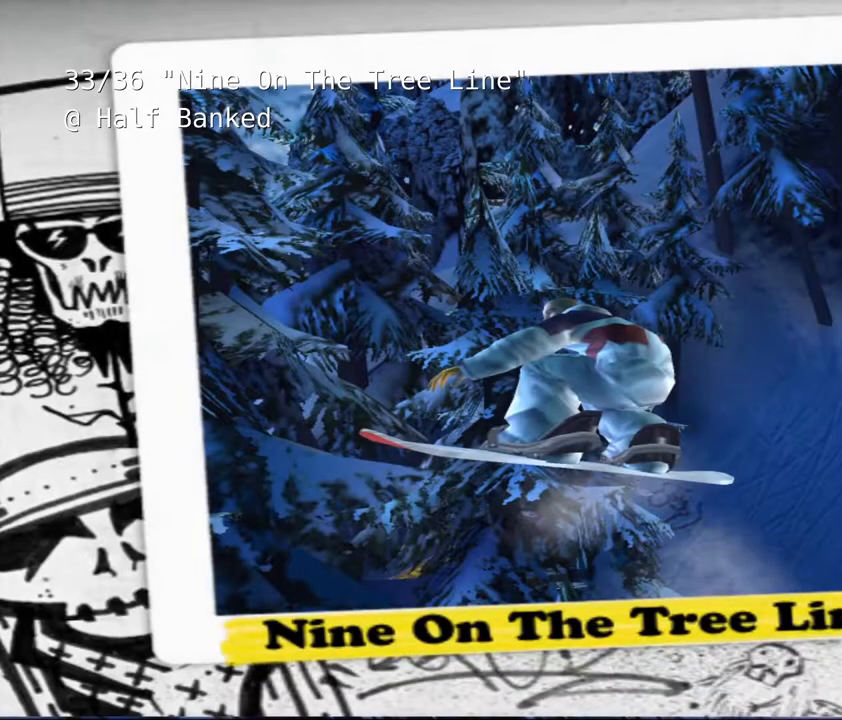
{"keys": [], "events": []}
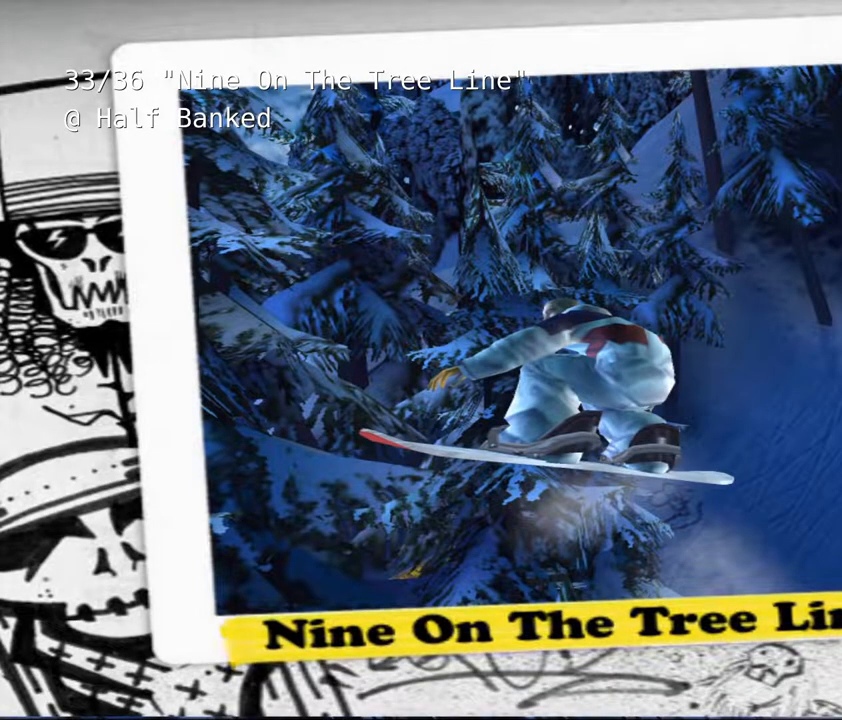
{"keys": [], "events": []}
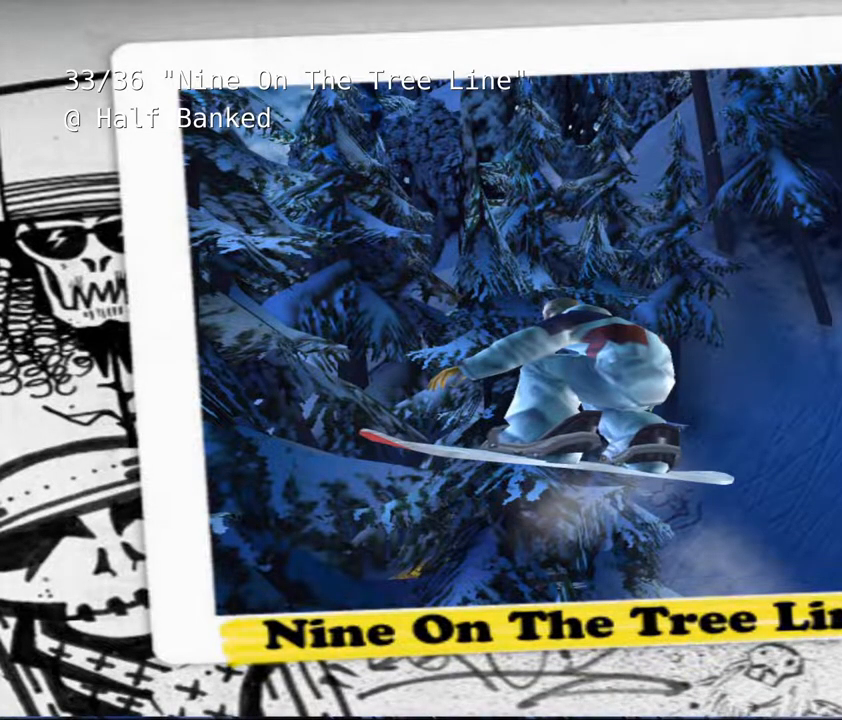
{"keys": []}
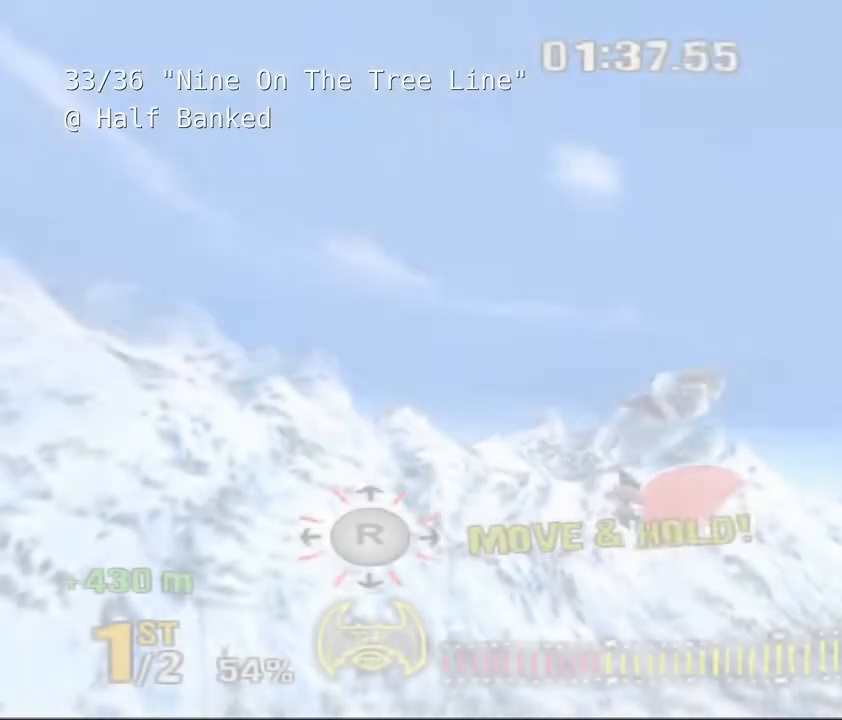
{"keys": [], "events": []}
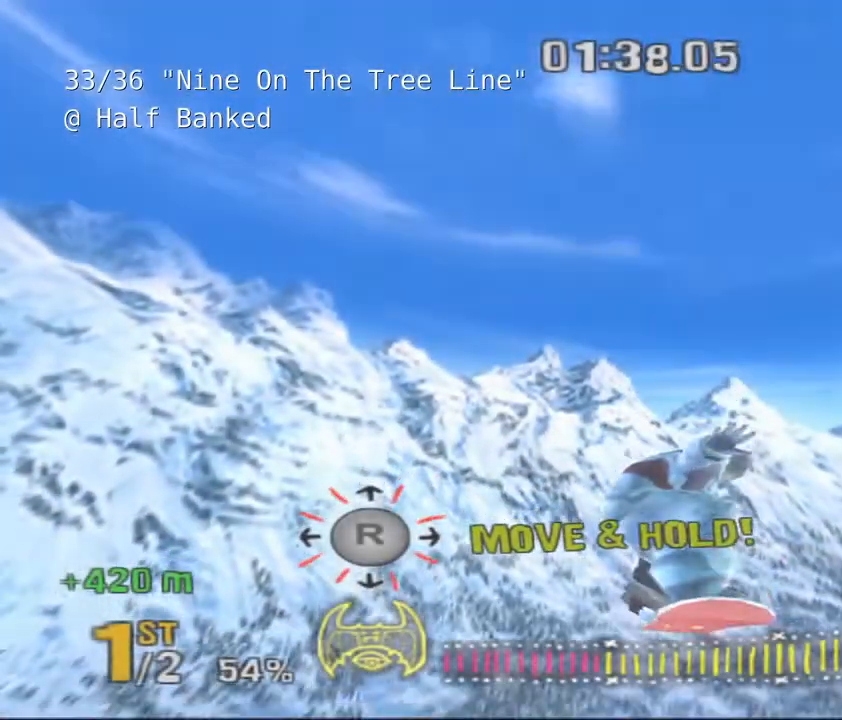
{"keys": []}